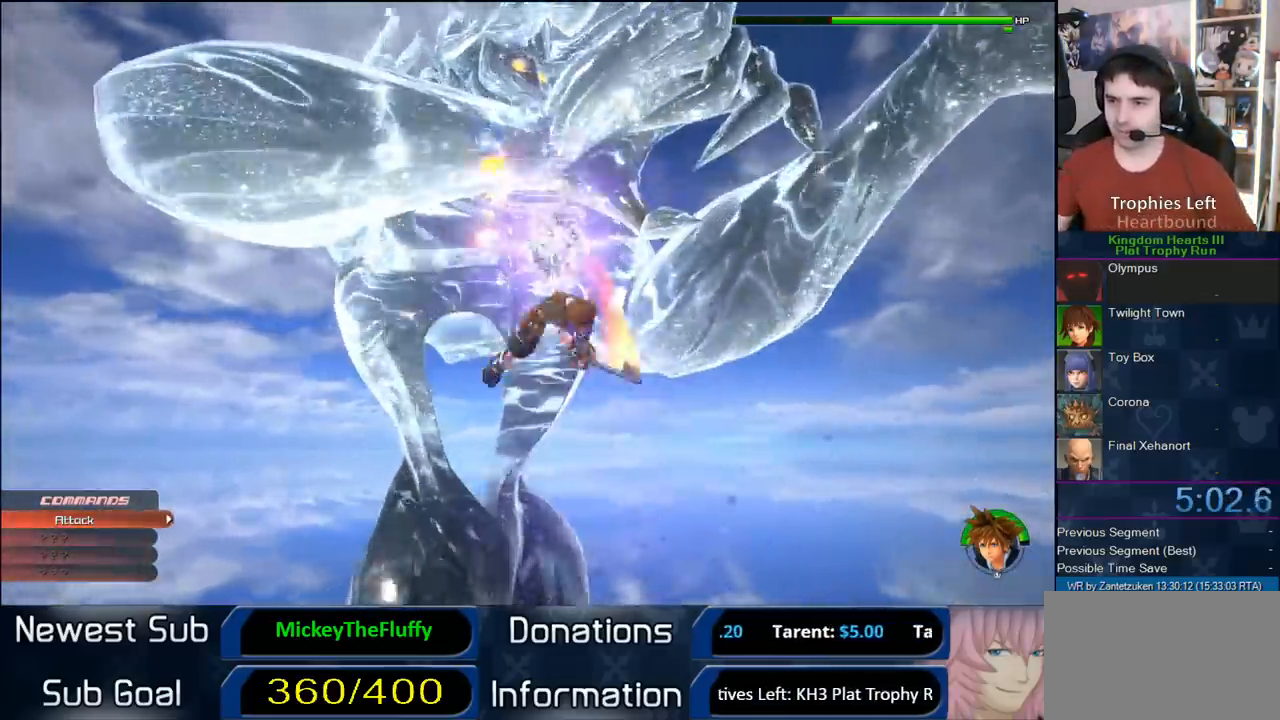
Gameplay with a controller (PlayStation layout); each line is a JSON object with the inputs held at the frame after it. "events" lists button and stick changes between this image and that frame as [ms after this image, input, new state], when the widget could be followed in between.
{"buttons": ["SQUARE"], "left_stick": "up", "right_stick": "center", "events": [[50, "CIRCLE", "up"], [117, "CIRCLE", "down"], [267, "CIRCLE", "up"], [383, "SQUARE", "down"], [400, "SQUARE", "up"], [500, "SQUARE", "down"]]}
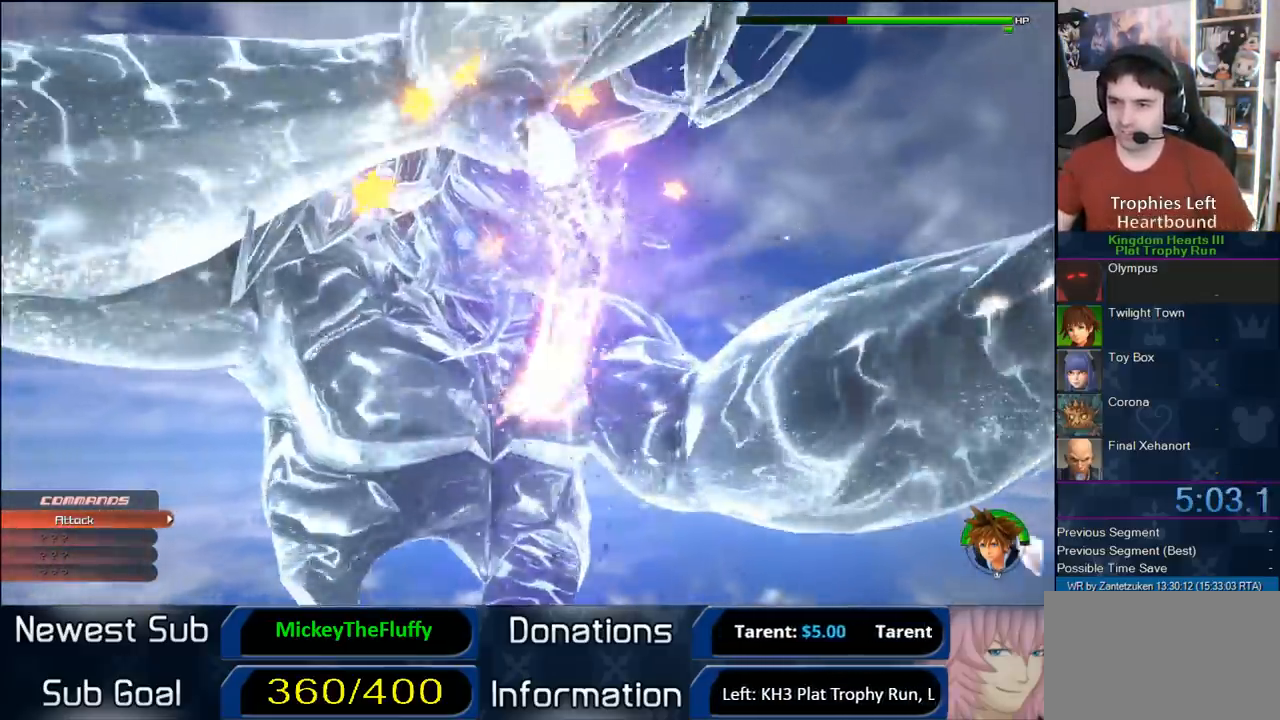
{"buttons": [], "left_stick": "up-left", "right_stick": "center", "events": [[67, "SQUARE", "up"], [150, "SQUARE", "down"], [217, "SQUARE", "up"], [267, "SQUARE", "down"], [267, "left_stick", "up-left"], [400, "SQUARE", "up"]]}
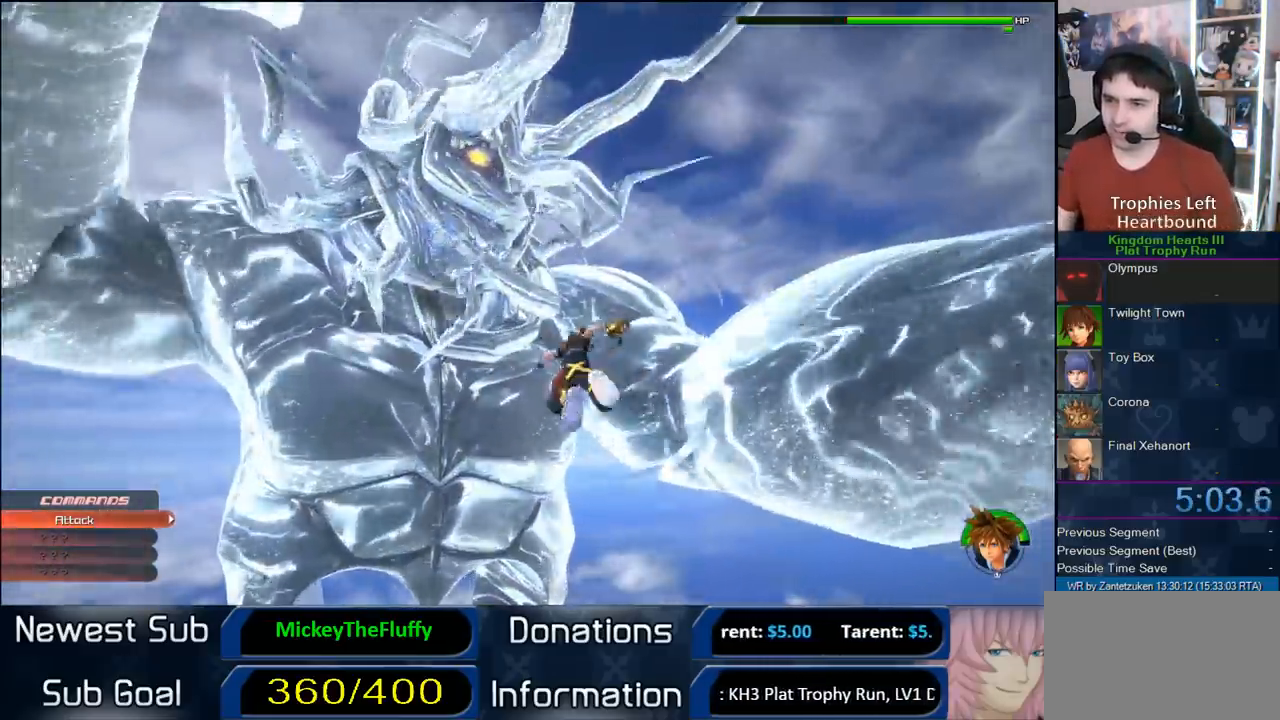
{"buttons": ["CIRCLE"], "left_stick": "up-left", "right_stick": "center", "events": [[50, "CIRCLE", "down"], [117, "CIRCLE", "up"], [217, "CIRCLE", "down"], [267, "CIRCLE", "up"], [317, "CIRCLE", "down"], [433, "CIRCLE", "up"], [500, "CIRCLE", "down"]]}
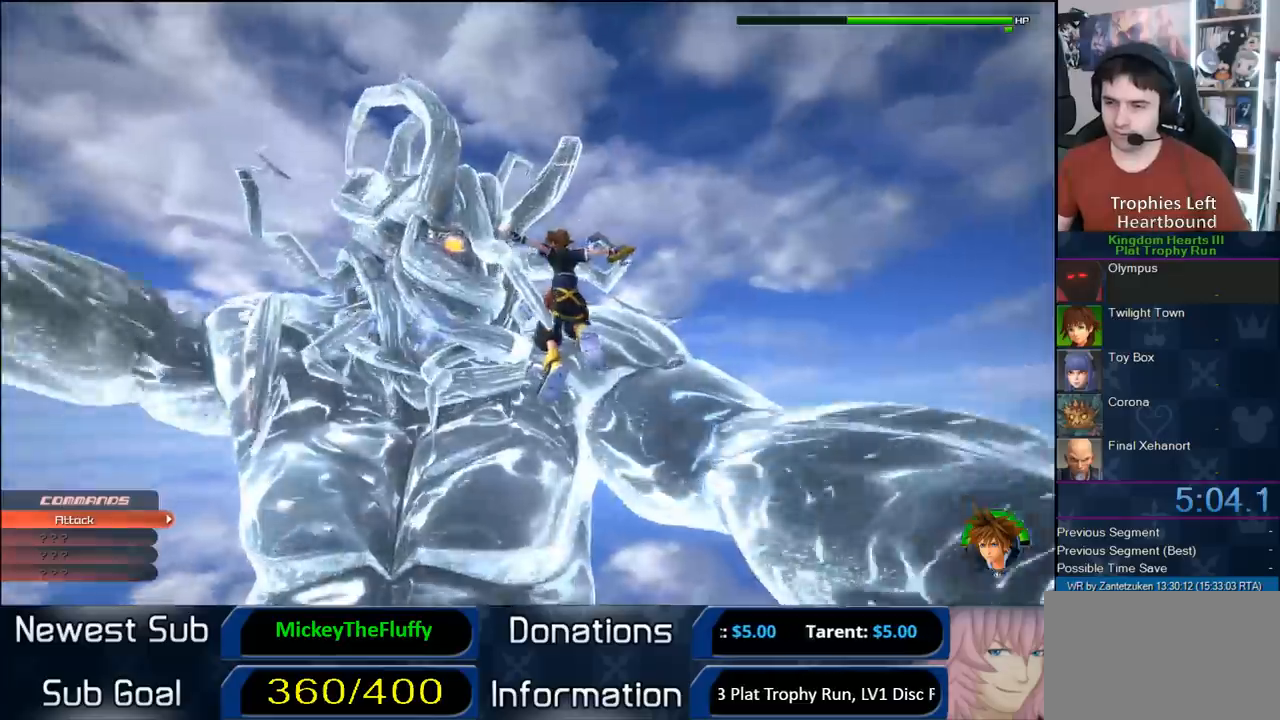
{"buttons": ["CIRCLE"], "left_stick": "up-left", "right_stick": "center", "events": [[100, "CIRCLE", "up"], [150, "CIRCLE", "down"], [217, "CIRCLE", "up"], [333, "CIRCLE", "down"], [383, "CIRCLE", "up"], [467, "CIRCLE", "down"]]}
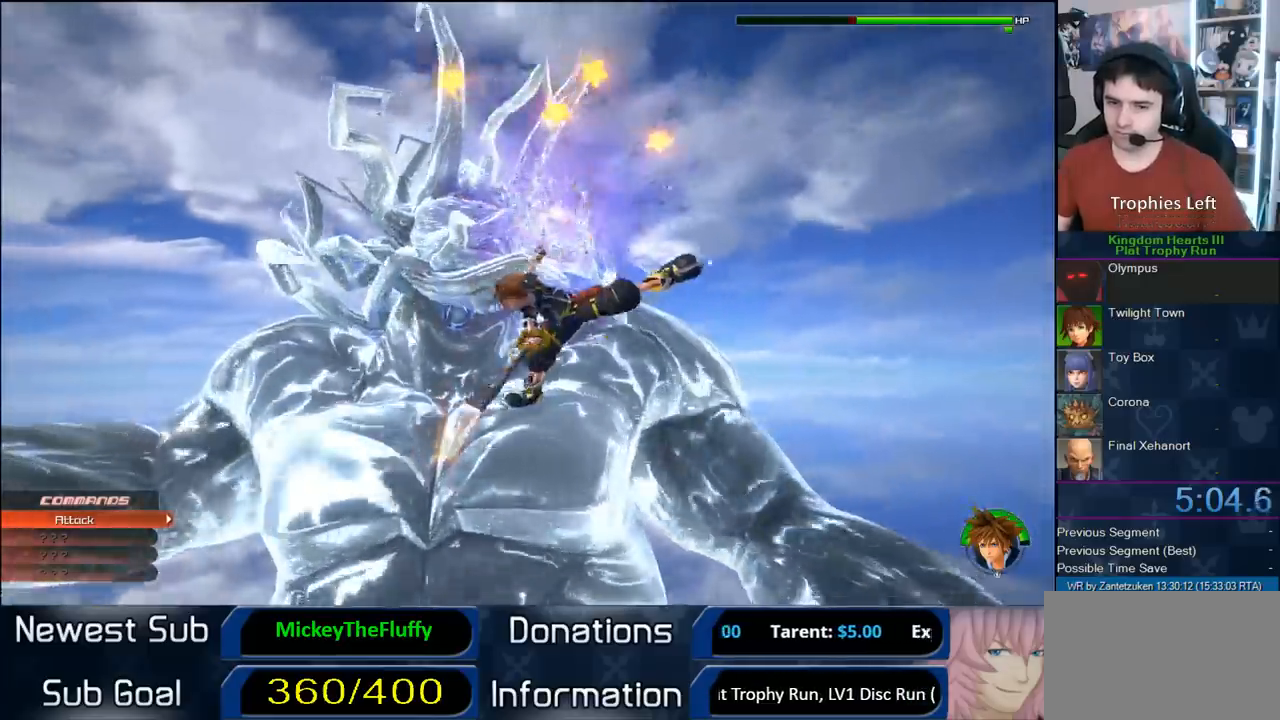
{"buttons": ["CIRCLE"], "left_stick": "up", "right_stick": "center", "events": [[33, "CIRCLE", "up"], [33, "left_stick", "up"], [83, "CIRCLE", "down"], [183, "CIRCLE", "up"], [250, "CIRCLE", "down"], [367, "CIRCLE", "up"], [433, "CIRCLE", "down"]]}
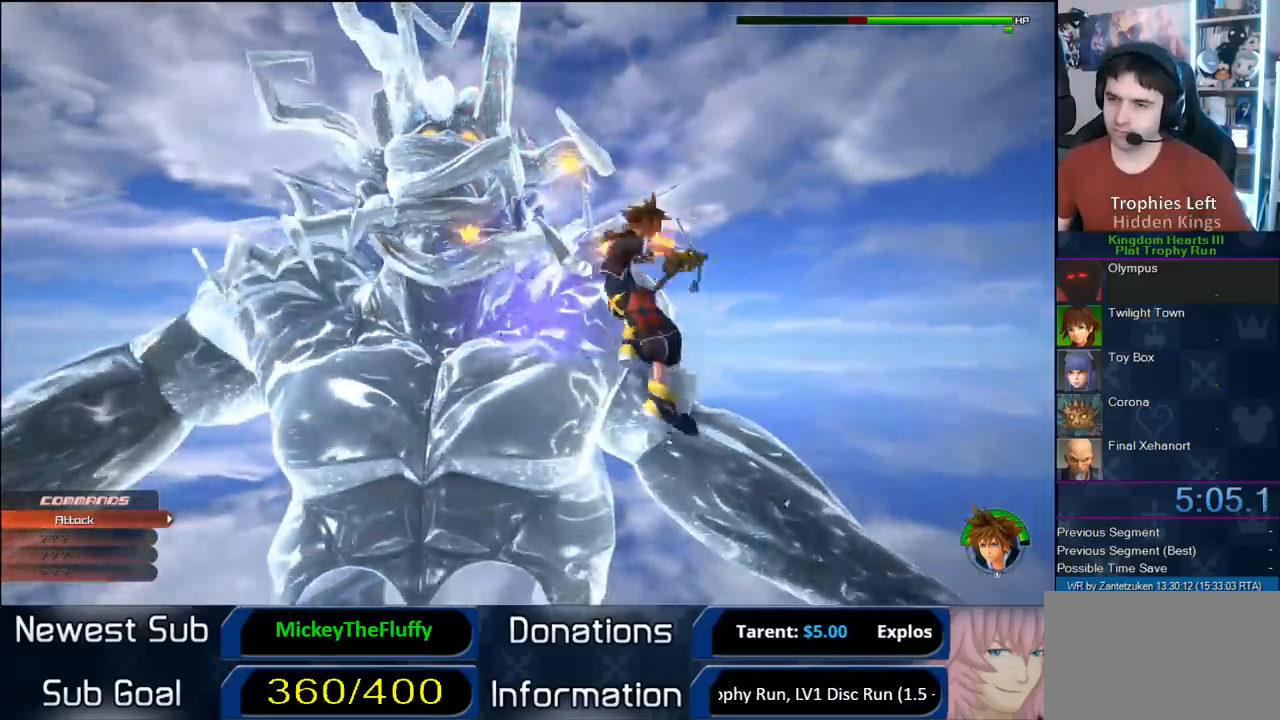
{"buttons": [], "left_stick": "up", "right_stick": "center", "events": [[17, "CIRCLE", "up"], [67, "CIRCLE", "down"], [200, "CIRCLE", "up"], [250, "CIRCLE", "down"], [317, "CIRCLE", "up"], [400, "CIRCLE", "down"], [483, "CIRCLE", "up"]]}
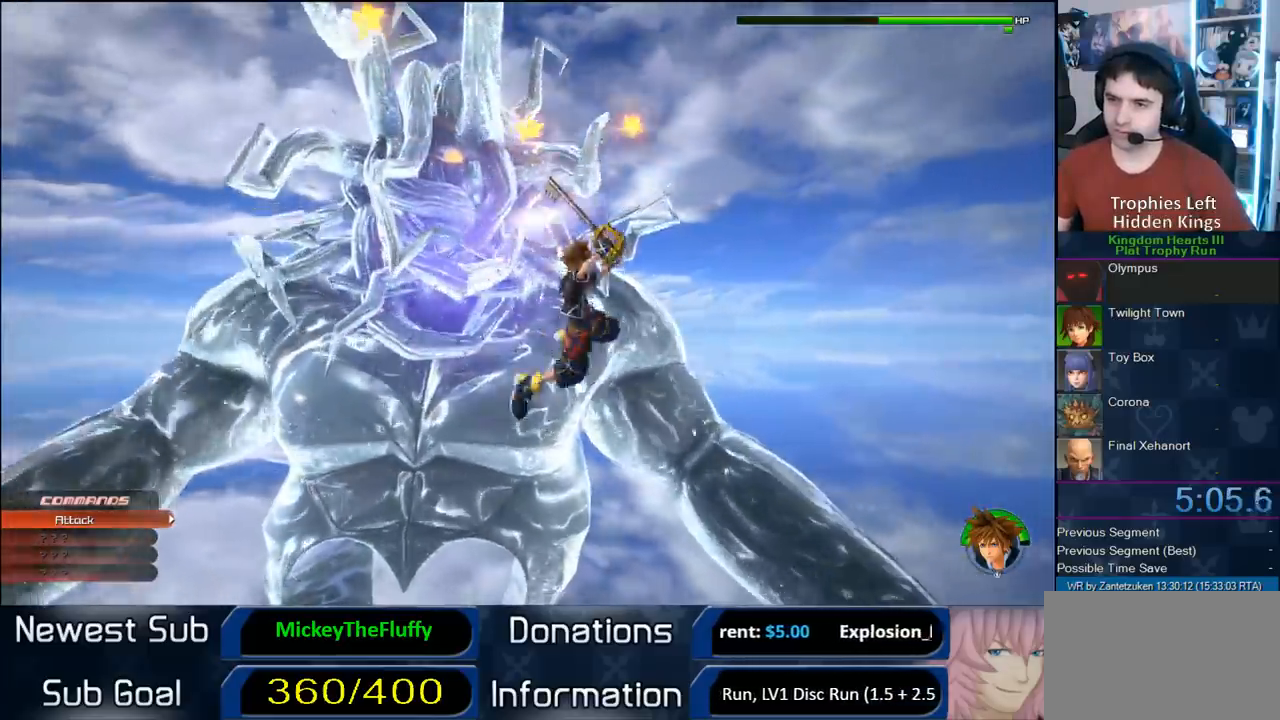
{"buttons": ["CIRCLE"], "left_stick": "up", "right_stick": "center", "events": [[50, "CIRCLE", "down"], [200, "CIRCLE", "up"], [250, "CIRCLE", "down"], [383, "CIRCLE", "up"], [450, "CIRCLE", "down"]]}
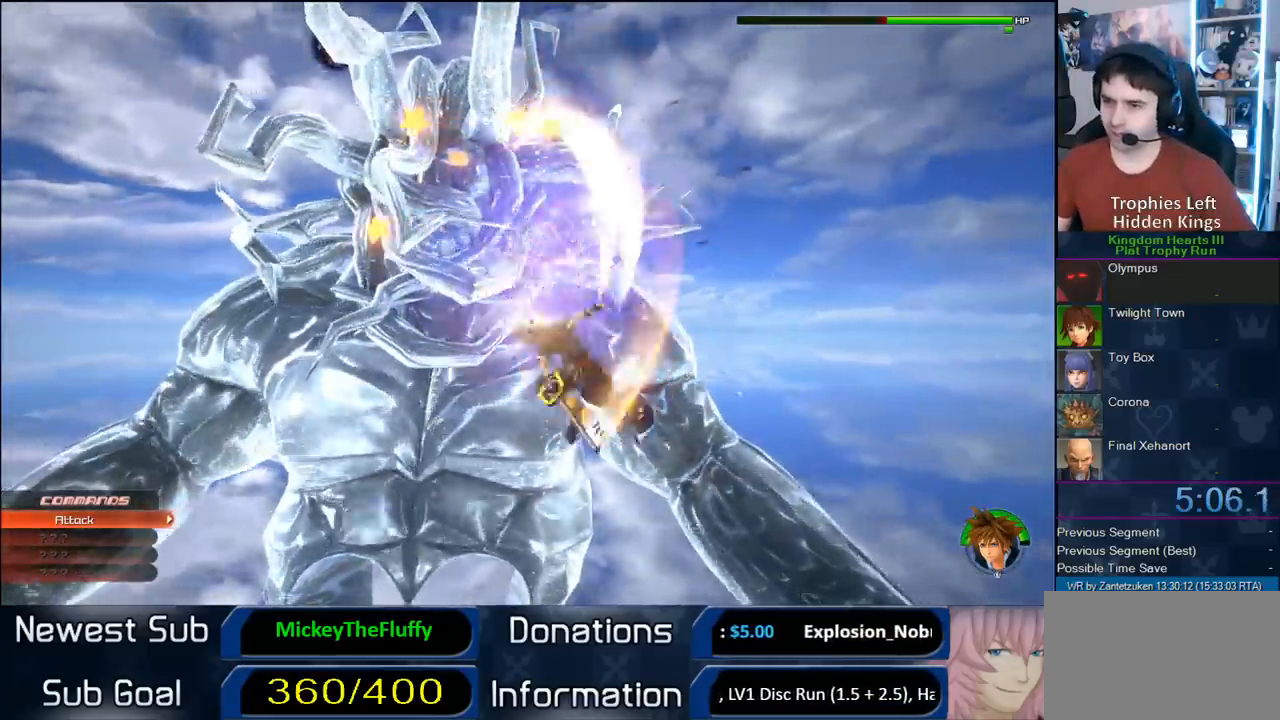
{"buttons": ["SQUARE"], "left_stick": "up-left", "right_stick": "center", "events": [[67, "left_stick", "up-left"], [83, "CIRCLE", "up"], [150, "SQUARE", "down"], [267, "SQUARE", "up"], [300, "SQUARE", "down"], [433, "SQUARE", "up"], [450, "SQUARE", "down"]]}
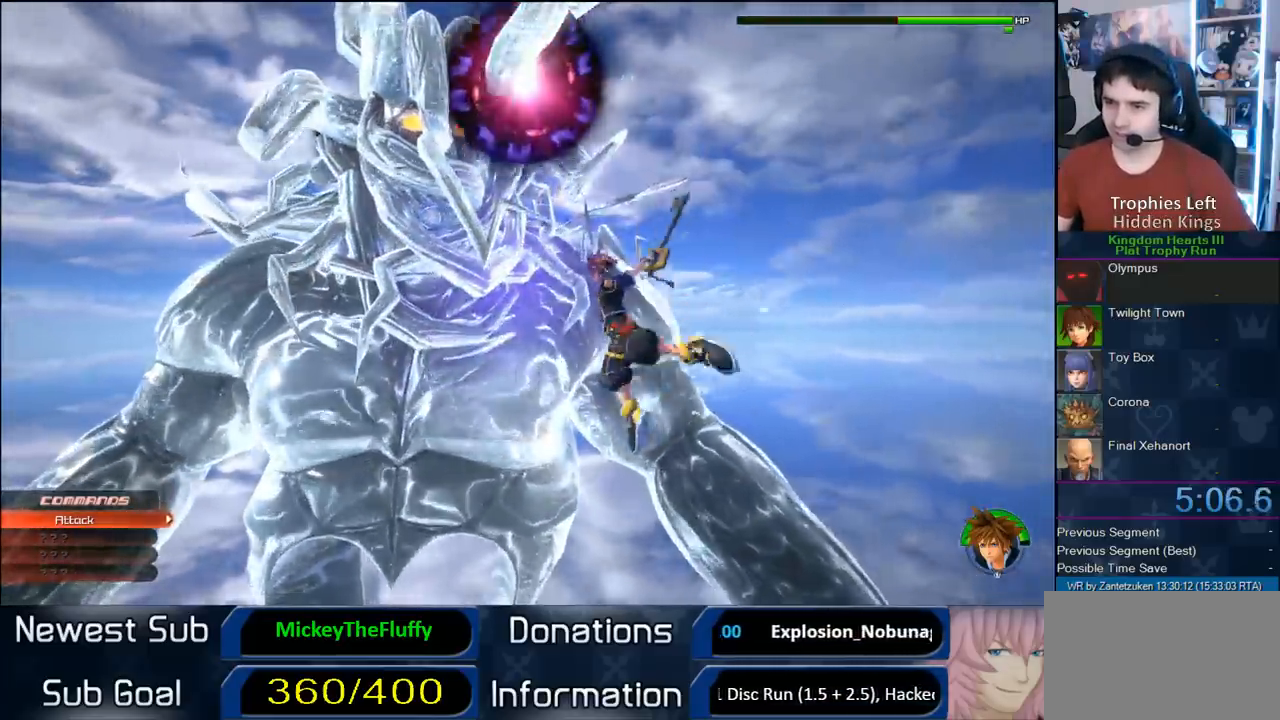
{"buttons": ["CIRCLE"], "left_stick": "left", "right_stick": "center", "events": [[133, "SQUARE", "up"], [200, "left_stick", "left"], [317, "CIRCLE", "down"], [433, "CIRCLE", "up"], [450, "CIRCLE", "down"]]}
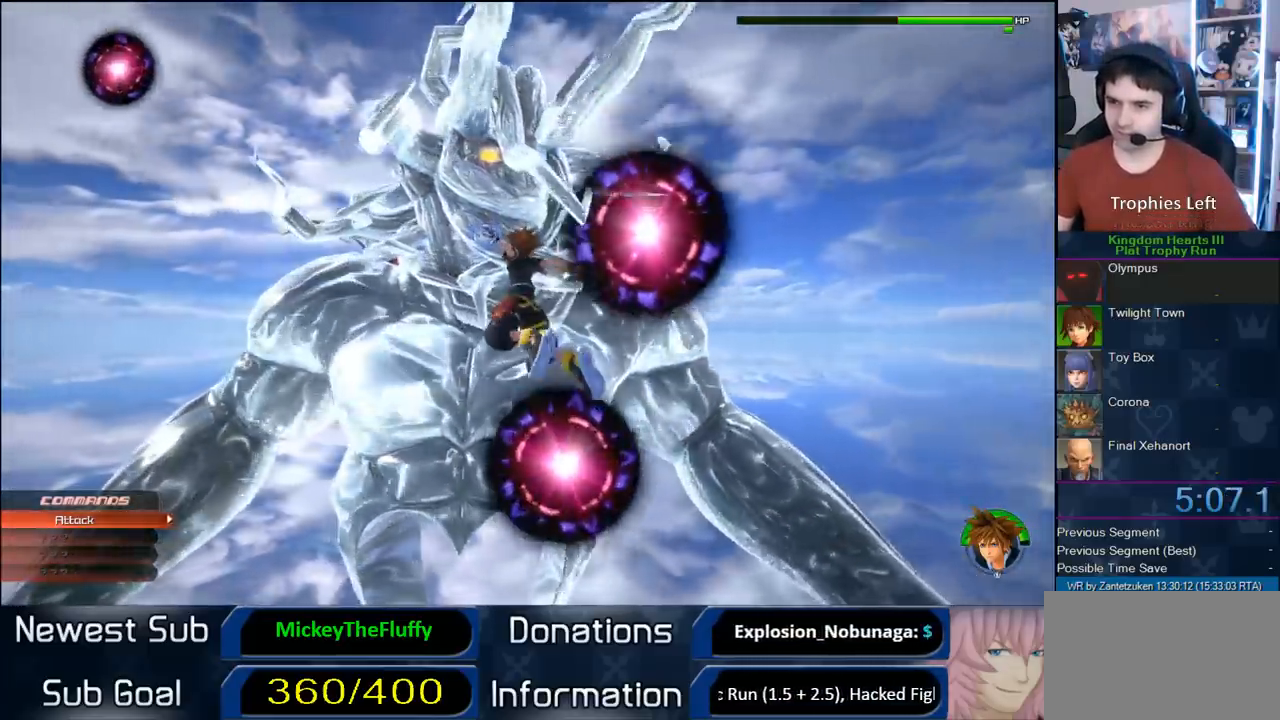
{"buttons": ["CIRCLE"], "left_stick": "up-left", "right_stick": "center", "events": [[83, "CIRCLE", "up"], [167, "CIRCLE", "down"], [283, "CIRCLE", "up"], [333, "CIRCLE", "down"], [433, "CIRCLE", "up"], [433, "left_stick", "up-left"], [500, "CIRCLE", "down"]]}
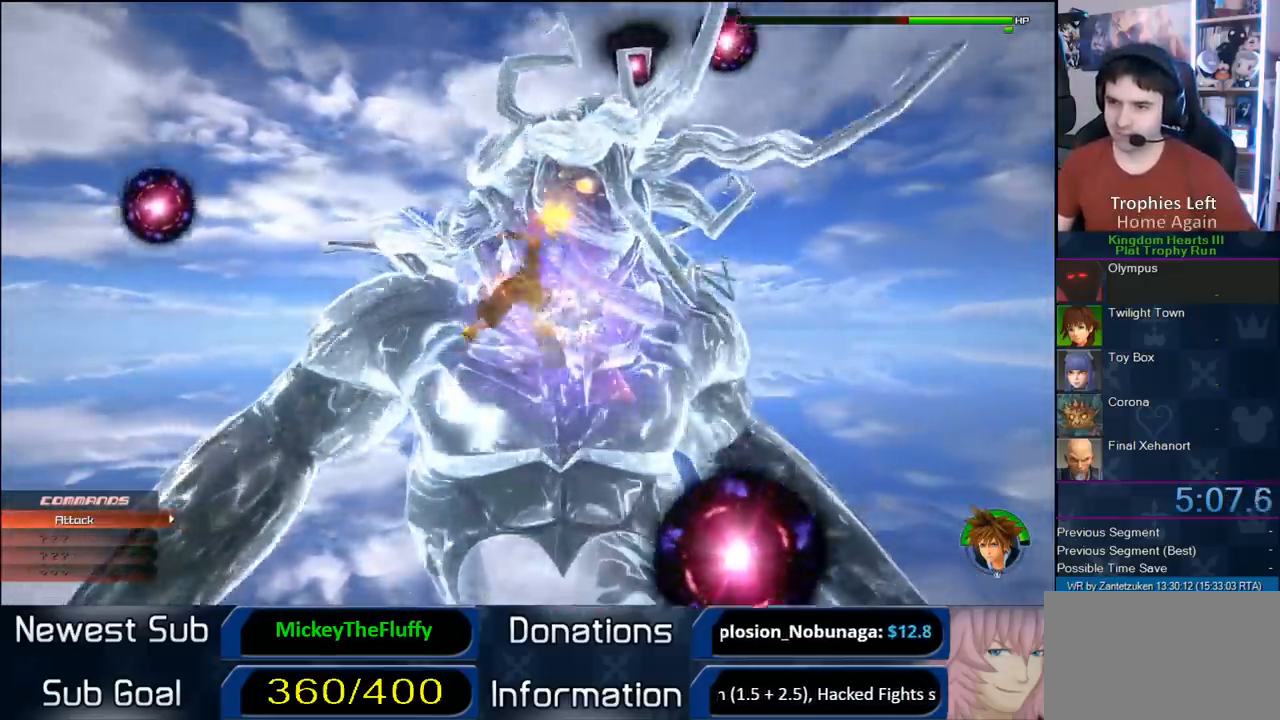
{"buttons": ["CIRCLE"], "left_stick": "up", "right_stick": "center", "events": [[100, "CIRCLE", "up"], [150, "CIRCLE", "down"], [150, "left_stick", "up"], [267, "CIRCLE", "up"], [350, "CIRCLE", "down"], [433, "CIRCLE", "up"], [483, "CIRCLE", "down"]]}
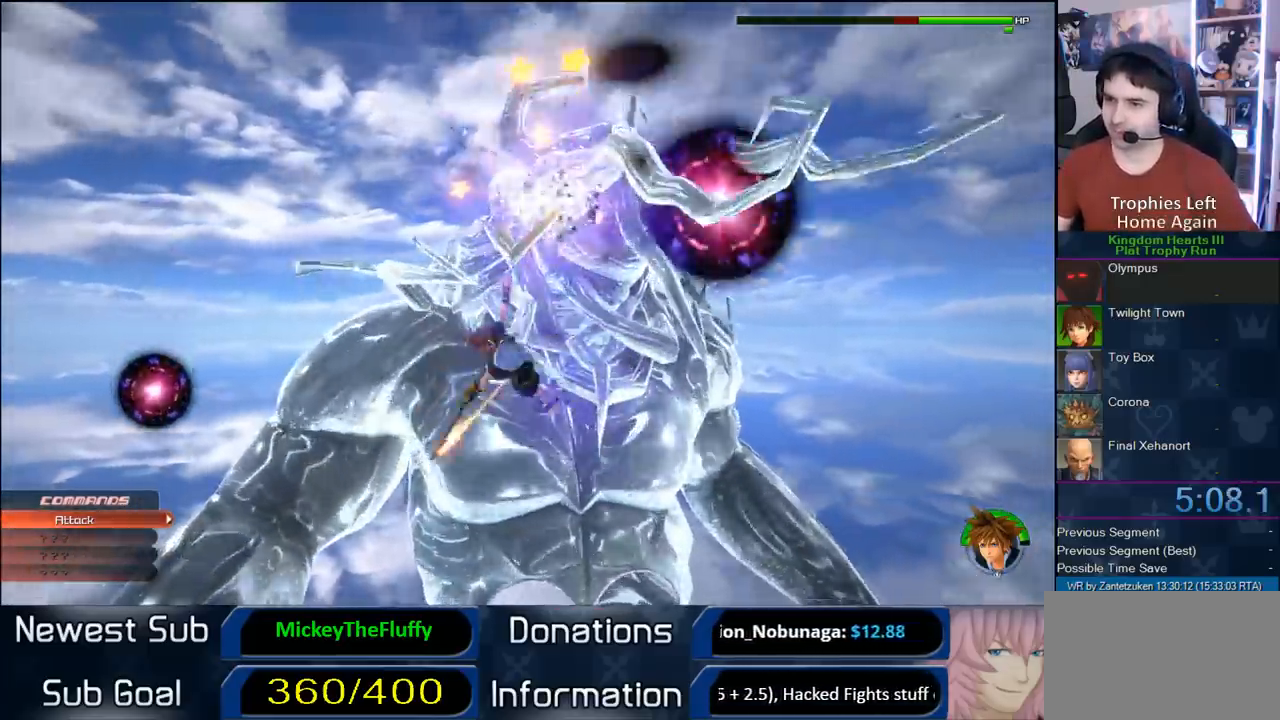
{"buttons": ["CIRCLE"], "left_stick": "up-right", "right_stick": "center", "events": [[83, "CIRCLE", "up"], [200, "CIRCLE", "down"], [267, "CIRCLE", "up"], [283, "left_stick", "up-right"], [317, "CIRCLE", "down"], [417, "CIRCLE", "up"], [483, "CIRCLE", "down"]]}
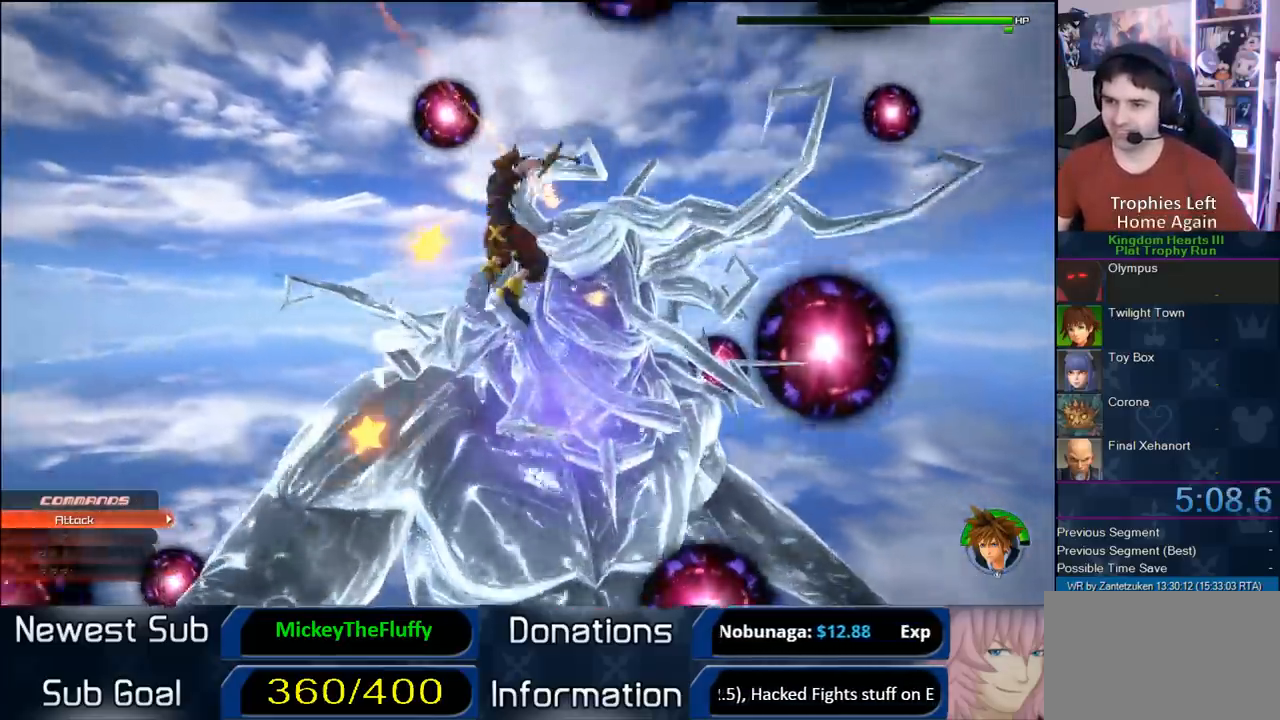
{"buttons": [], "left_stick": "up-right", "right_stick": "center", "events": [[117, "CIRCLE", "up"], [200, "CIRCLE", "down"], [300, "CIRCLE", "up"], [417, "CIRCLE", "down"], [483, "CIRCLE", "up"]]}
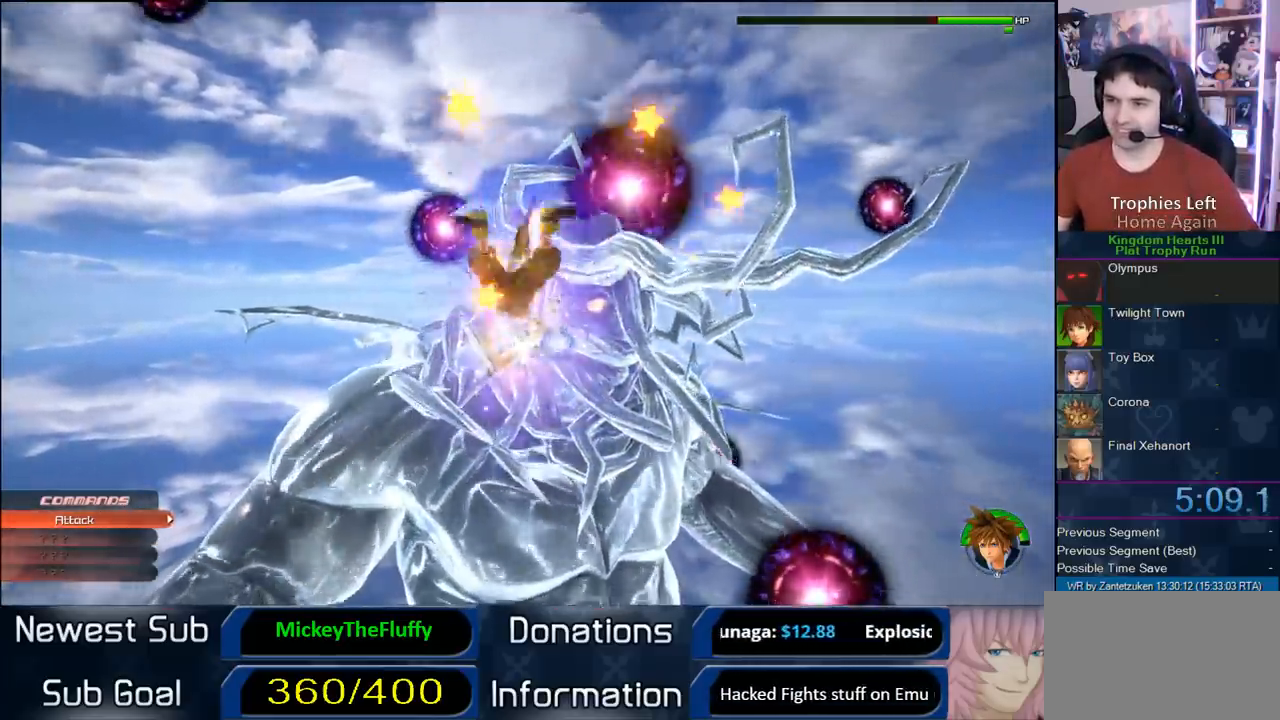
{"buttons": [], "left_stick": "right", "right_stick": "center", "events": [[67, "CIRCLE", "down"], [217, "CIRCLE", "up"], [367, "left_stick", "right"]]}
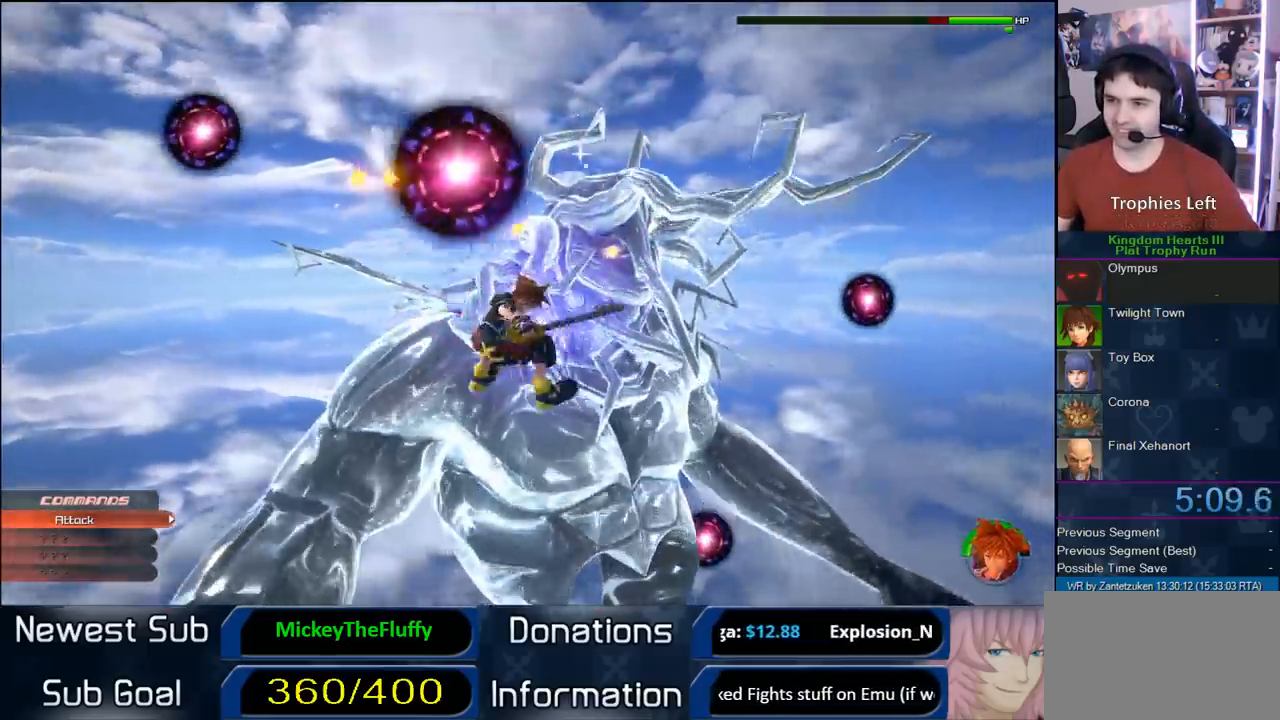
{"buttons": ["CIRCLE"], "left_stick": "right", "right_stick": "center", "events": [[500, "CIRCLE", "down"]]}
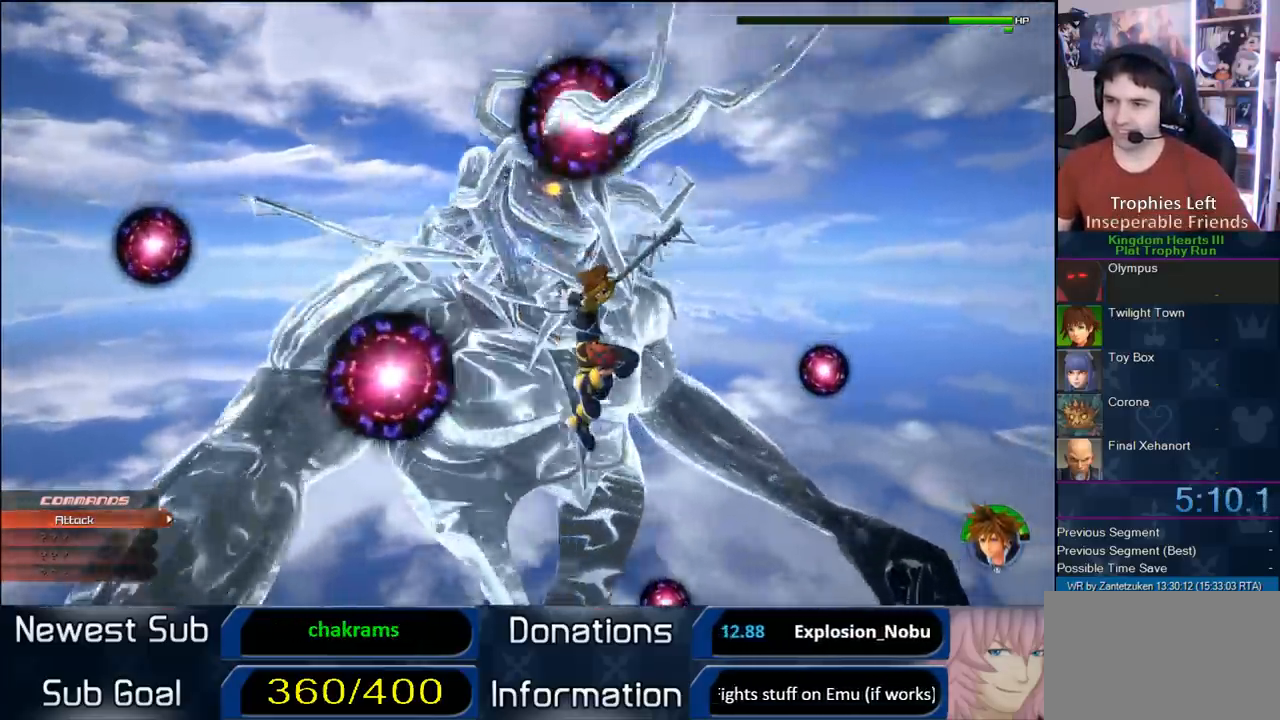
{"buttons": ["CIRCLE"], "left_stick": "up-right", "right_stick": "center", "events": [[133, "CIRCLE", "up"], [150, "CIRCLE", "down"], [267, "CIRCLE", "up"], [300, "CIRCLE", "down"], [400, "CIRCLE", "up"], [433, "left_stick", "up-right"], [483, "CIRCLE", "down"]]}
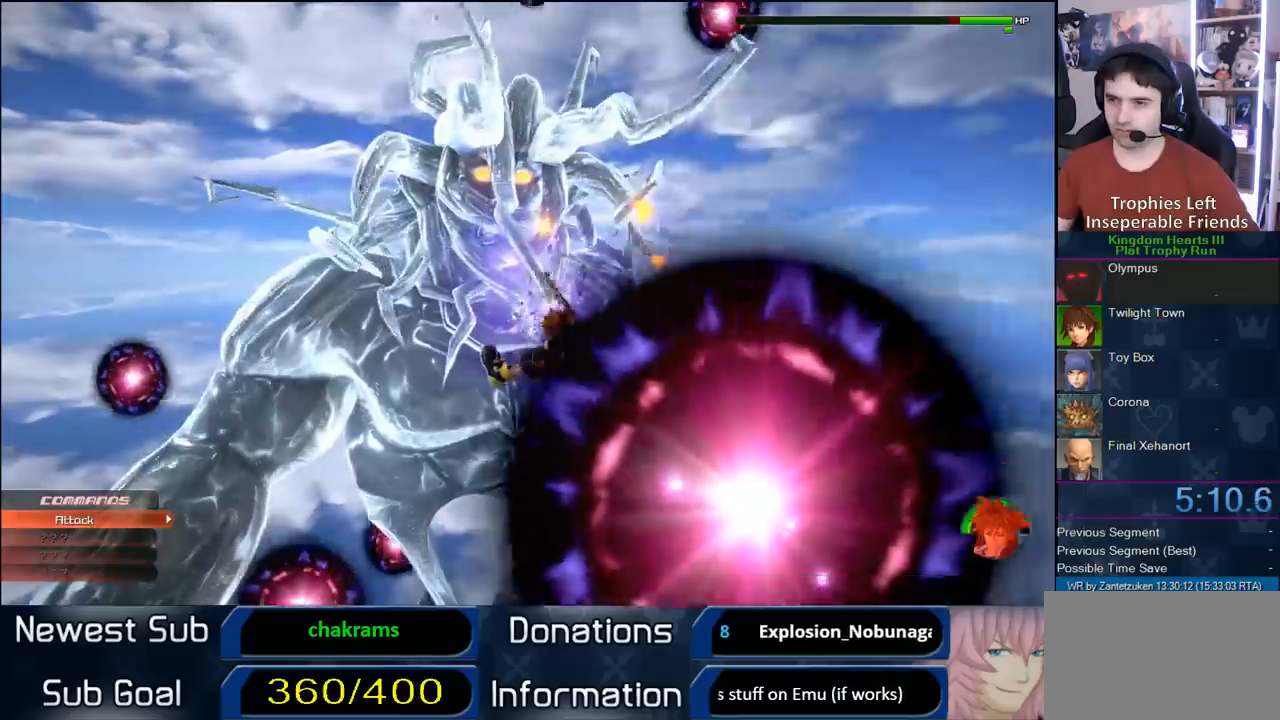
{"buttons": [], "left_stick": "left", "right_stick": "center", "events": [[100, "CIRCLE", "up"], [217, "CIRCLE", "down"], [283, "left_stick", "up-left"], [317, "CIRCLE", "up"], [333, "left_stick", "left"]]}
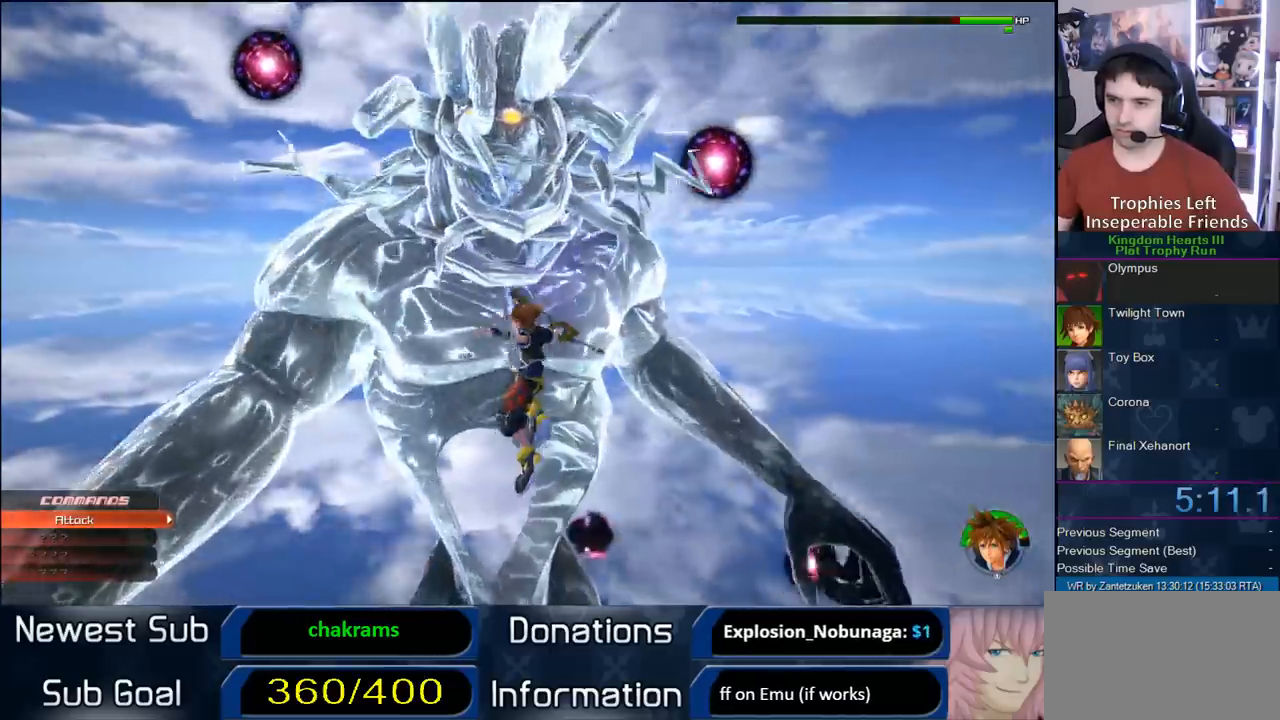
{"buttons": [], "left_stick": "left", "right_stick": "center", "events": [[67, "CIRCLE", "down"], [117, "CIRCLE", "up"], [217, "CIRCLE", "down"], [300, "CIRCLE", "up"], [400, "CIRCLE", "down"], [467, "CIRCLE", "up"]]}
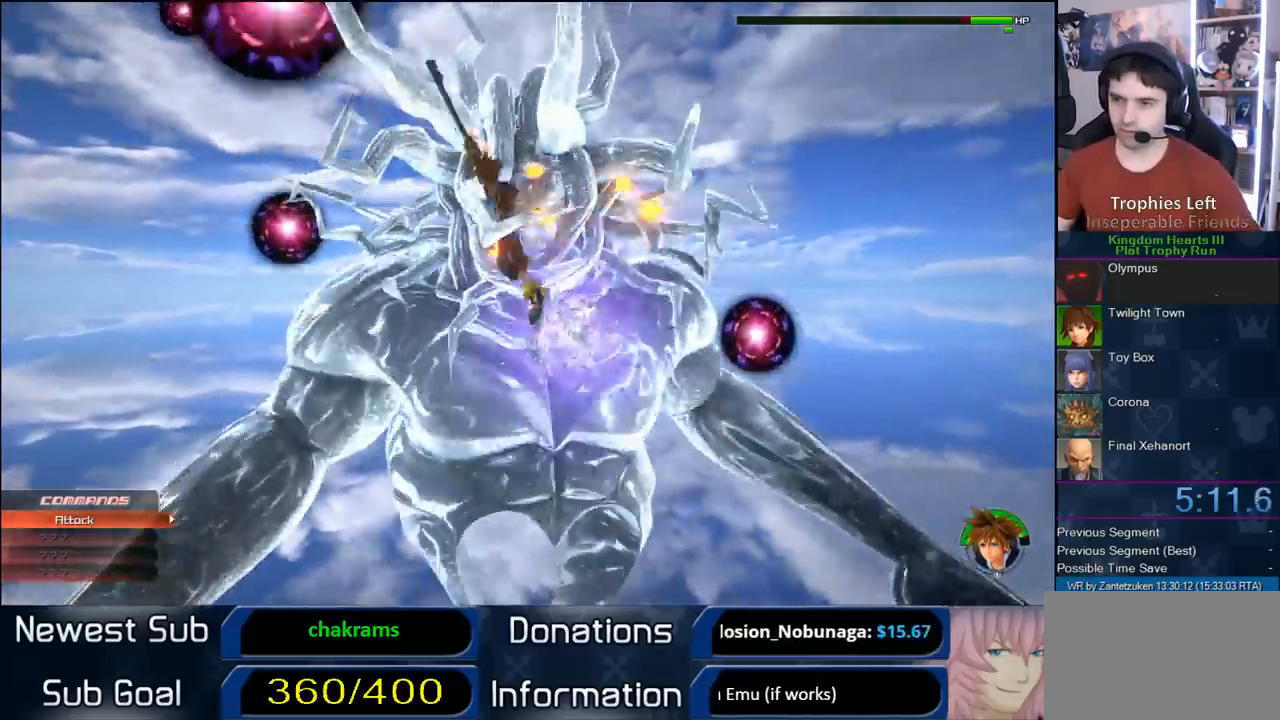
{"buttons": ["CIRCLE"], "left_stick": "up-left", "right_stick": "center", "events": [[67, "CIRCLE", "down"], [183, "CIRCLE", "up"], [250, "CIRCLE", "down"], [333, "CIRCLE", "up"], [400, "left_stick", "up-left"], [450, "CIRCLE", "down"]]}
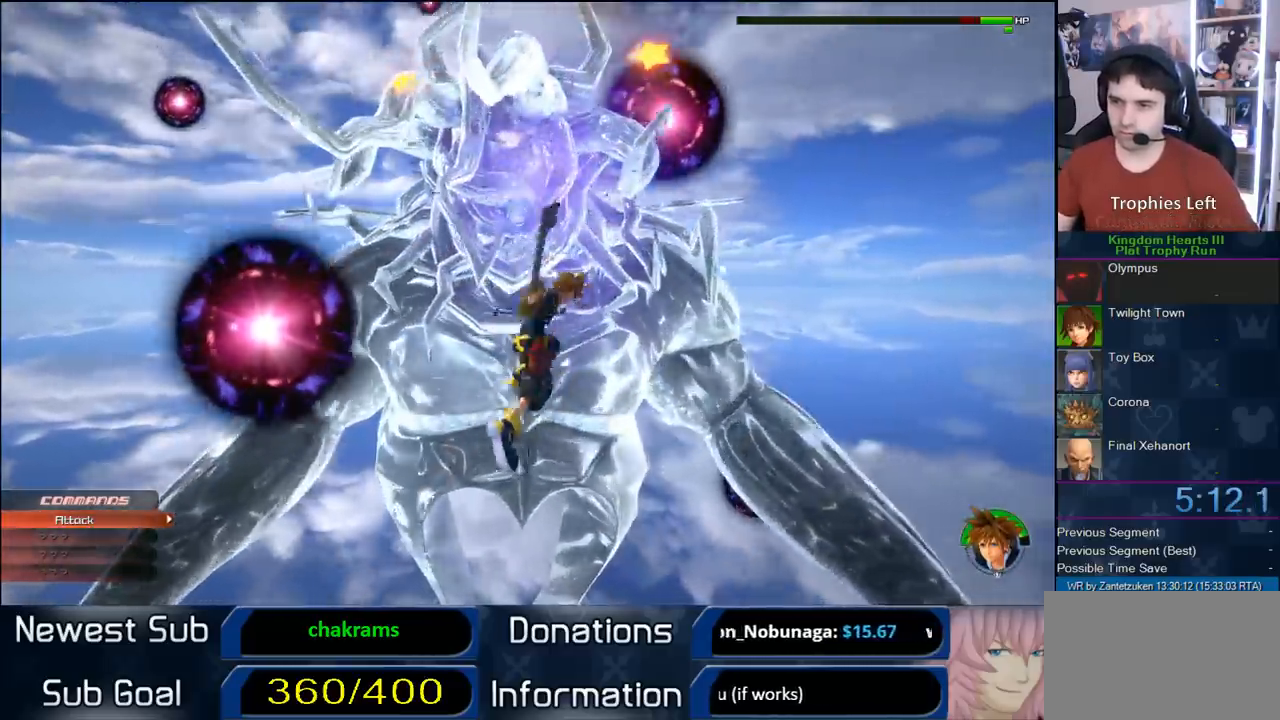
{"buttons": ["CIRCLE"], "left_stick": "up-left", "right_stick": "center", "events": [[33, "CIRCLE", "up"], [117, "CIRCLE", "down"], [150, "CIRCLE", "up"], [250, "CIRCLE", "down"], [350, "CIRCLE", "up"], [450, "CIRCLE", "down"]]}
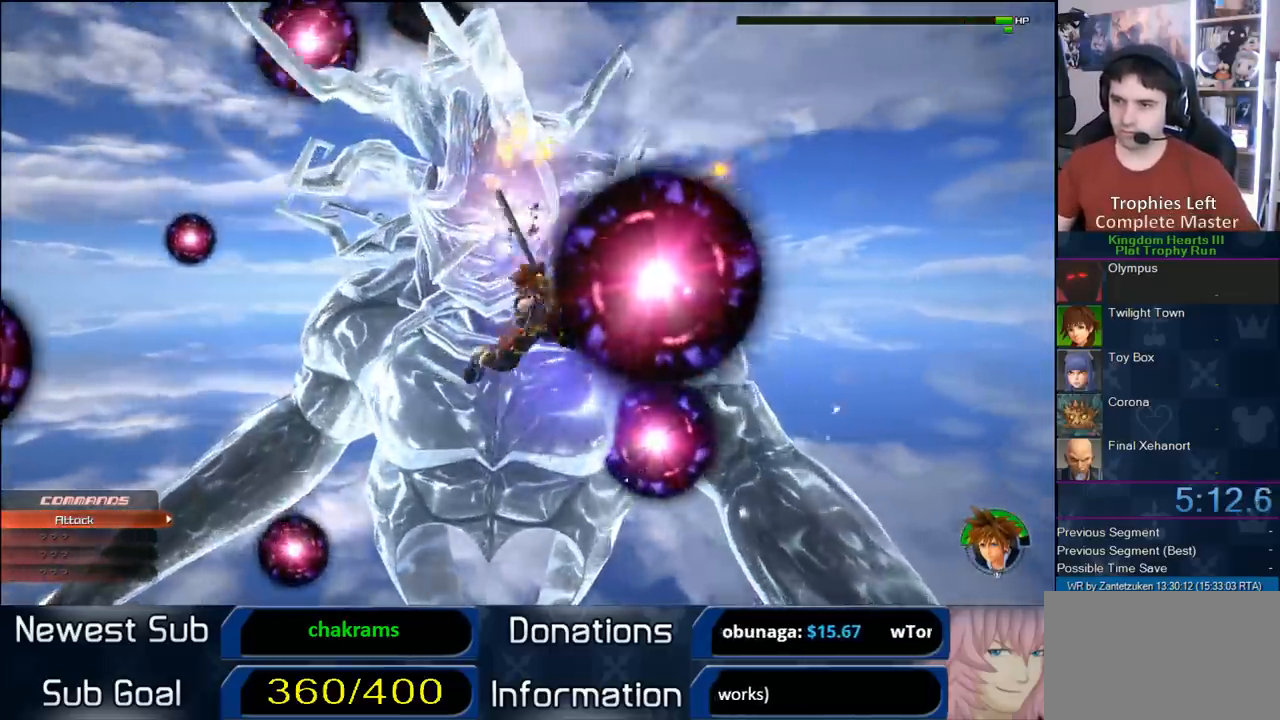
{"buttons": [], "left_stick": "up-left", "right_stick": "center", "events": [[67, "CIRCLE", "up"], [133, "CIRCLE", "down"], [317, "CIRCLE", "up"], [417, "SQUARE", "down"], [500, "SQUARE", "up"]]}
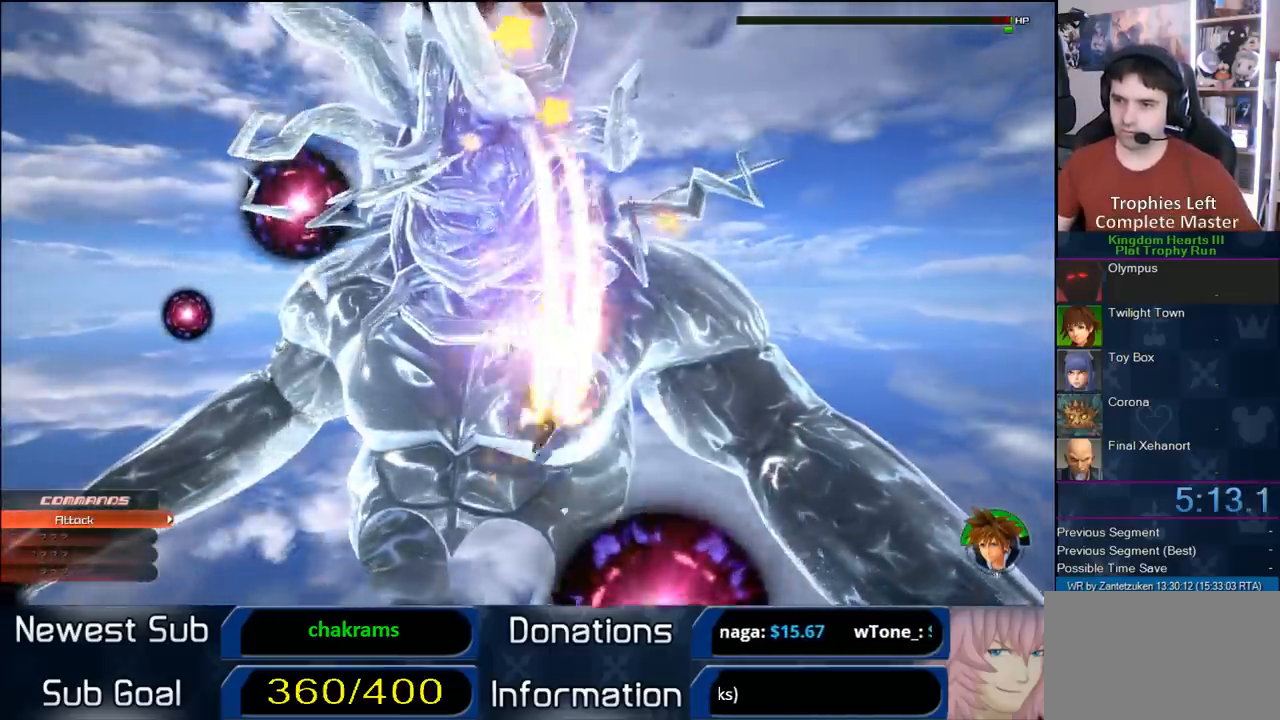
{"buttons": ["SQUARE"], "left_stick": "up-left", "right_stick": "center", "events": [[83, "SQUARE", "down"], [200, "SQUARE", "up"], [267, "SQUARE", "down"], [350, "SQUARE", "up"], [433, "SQUARE", "down"]]}
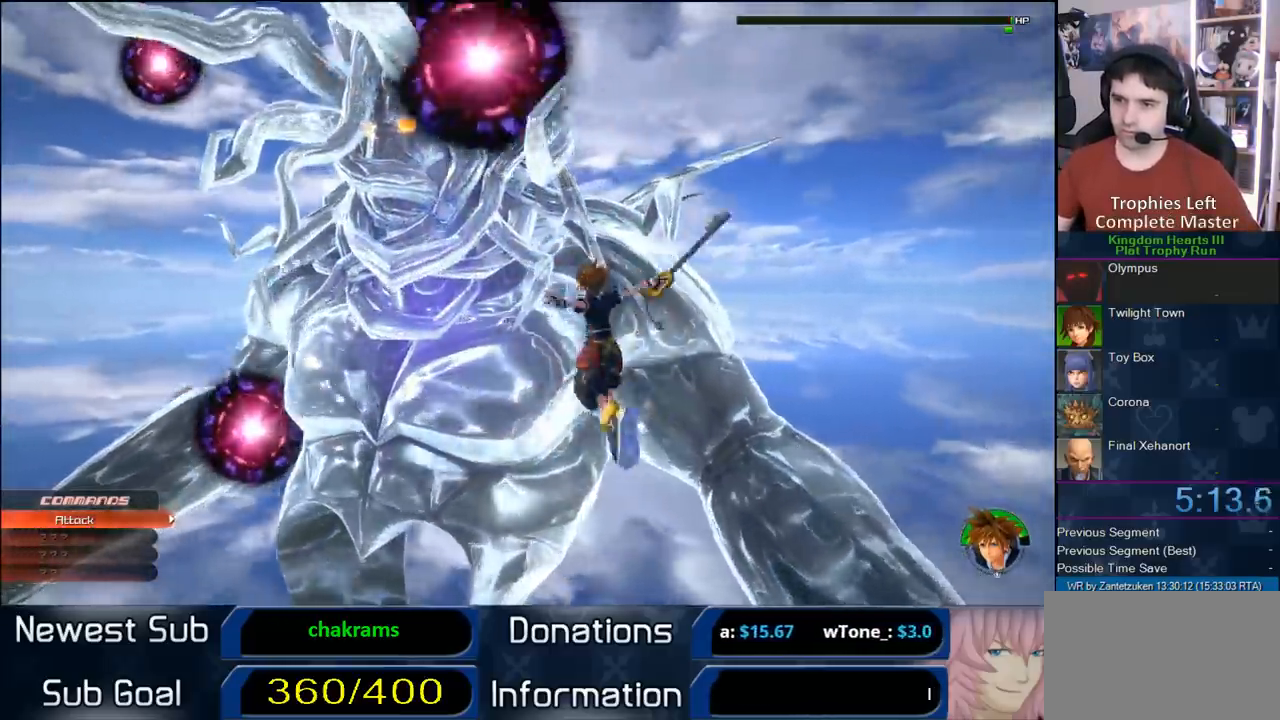
{"buttons": [], "left_stick": "up-right", "right_stick": "center", "events": [[50, "SQUARE", "up"], [300, "CIRCLE", "down"], [350, "CIRCLE", "up"], [350, "left_stick", "up"], [400, "CIRCLE", "down"], [467, "left_stick", "up-right"], [483, "CIRCLE", "up"]]}
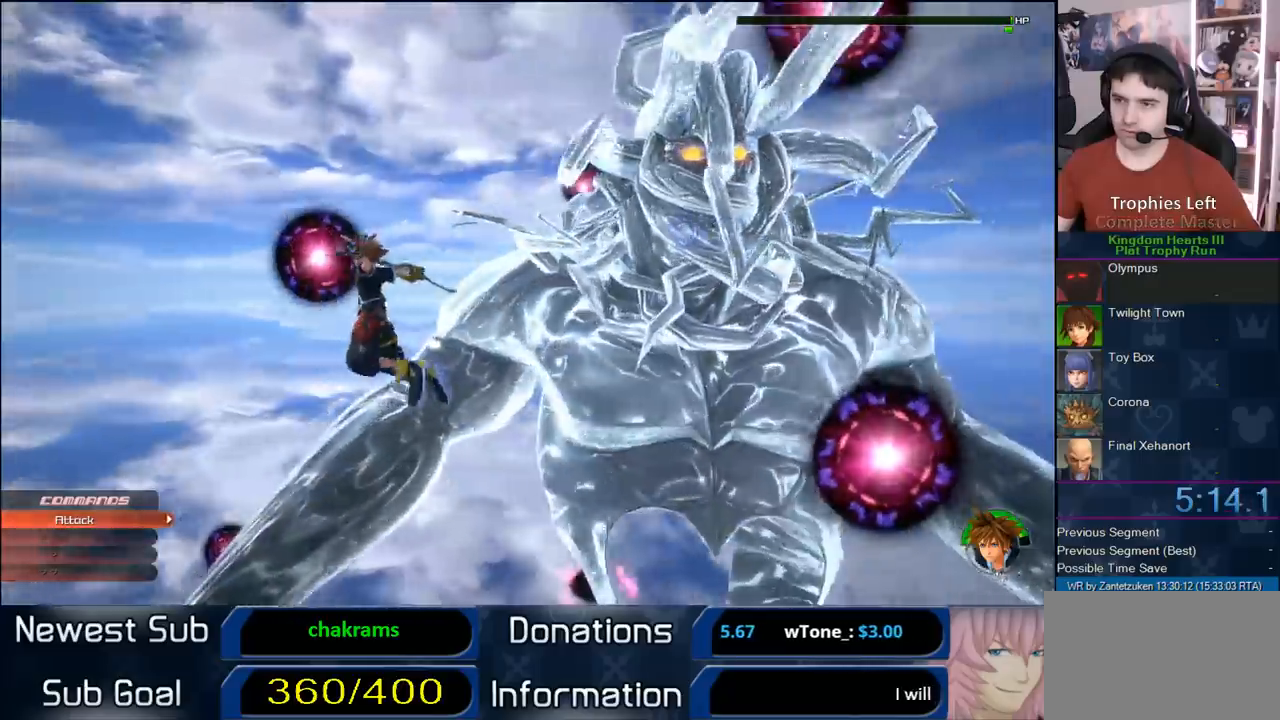
{"buttons": ["CIRCLE"], "left_stick": "center", "right_stick": "center", "events": [[50, "CIRCLE", "down"], [133, "CIRCLE", "up"], [200, "CIRCLE", "down"], [283, "CIRCLE", "up"], [383, "CIRCLE", "down"], [483, "left_stick", "center"]]}
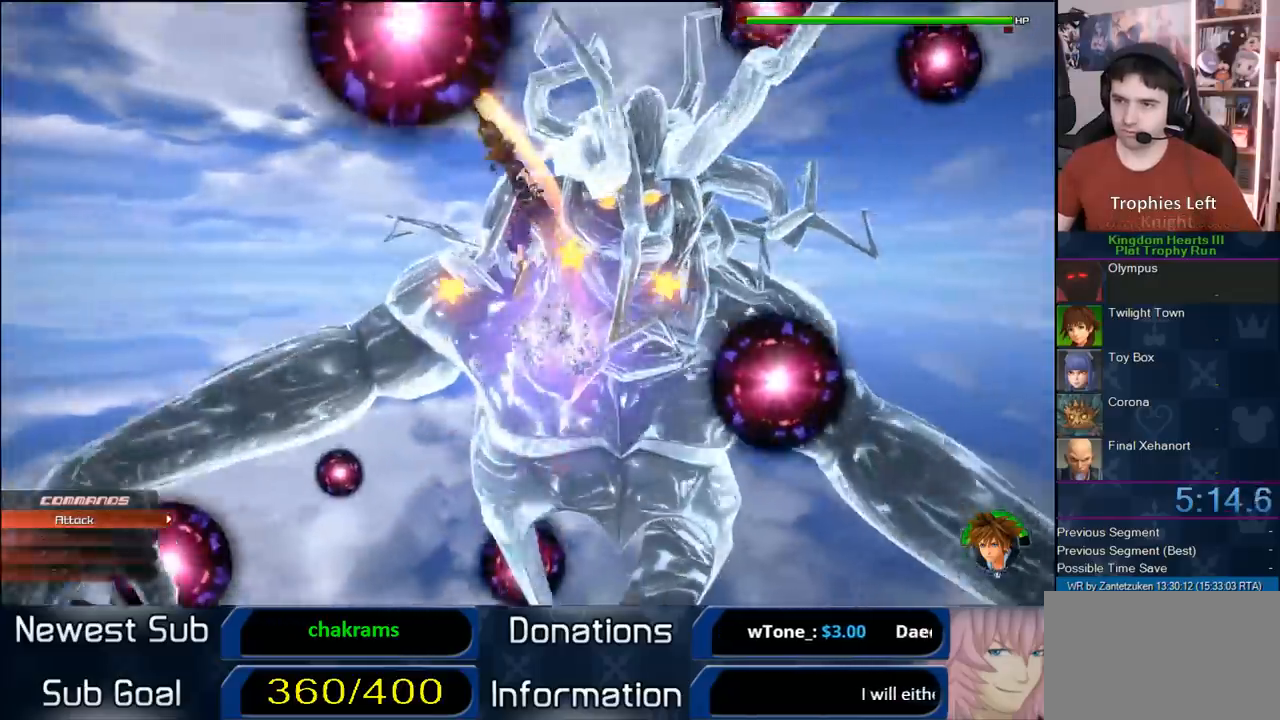
{"buttons": ["CIRCLE"], "left_stick": "center", "right_stick": "center", "events": [[17, "CIRCLE", "up"], [100, "CIRCLE", "down"], [200, "CIRCLE", "up"], [200, "right_stick", "left"], [283, "CIRCLE", "down"], [400, "CIRCLE", "up"], [400, "right_stick", "center"], [467, "CIRCLE", "down"]]}
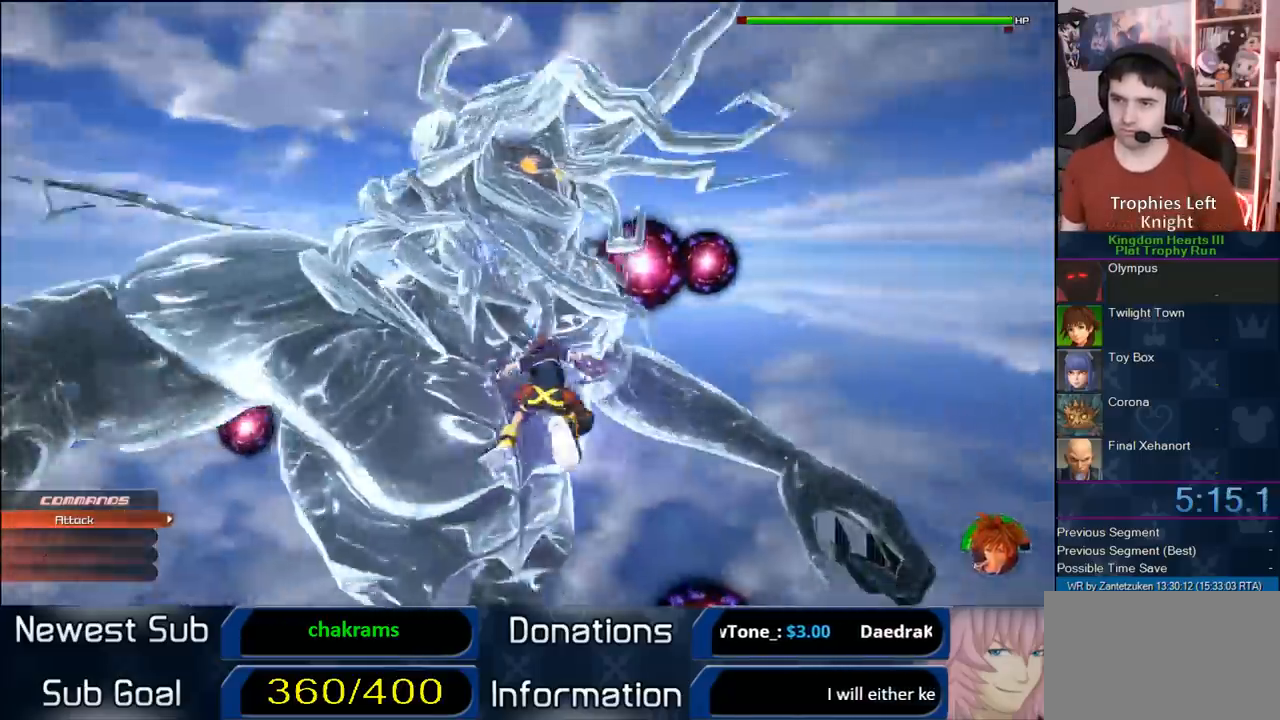
{"buttons": ["CIRCLE"], "left_stick": "up", "right_stick": "center", "events": [[67, "CIRCLE", "up"], [67, "left_stick", "up"], [117, "CIRCLE", "down"], [233, "CIRCLE", "up"], [300, "CIRCLE", "down"], [400, "CIRCLE", "up"], [483, "CIRCLE", "down"]]}
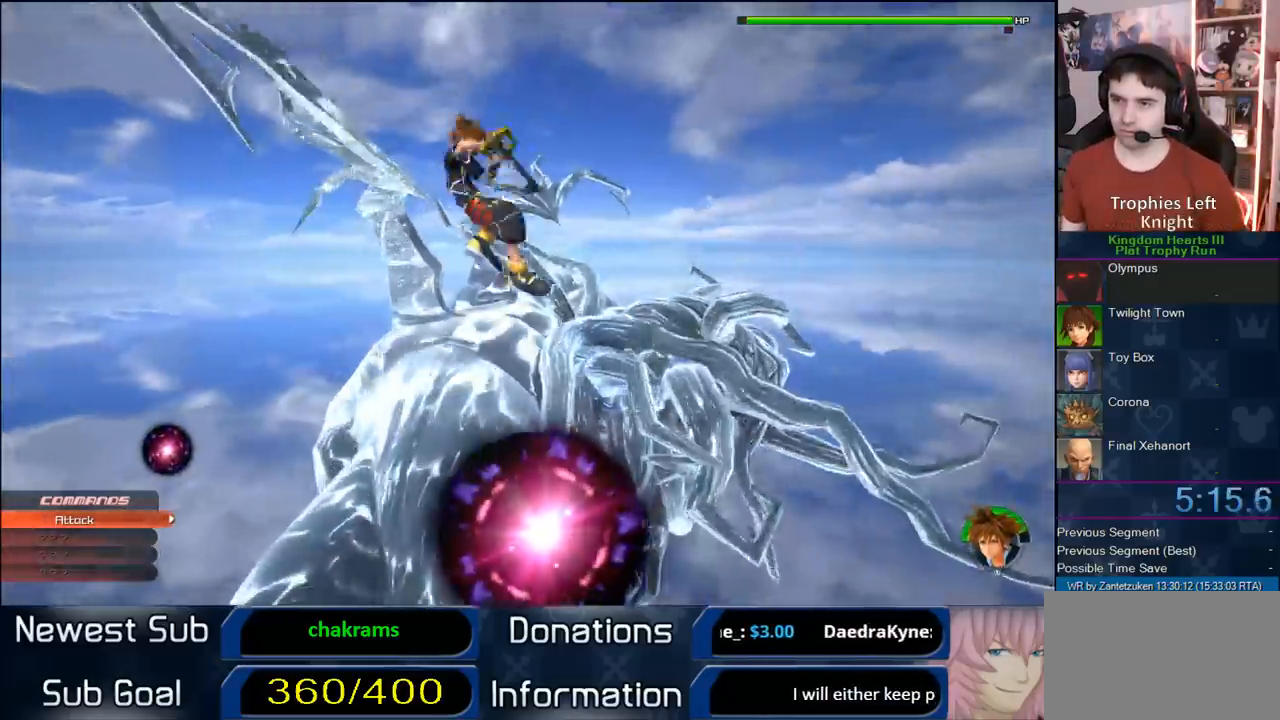
{"buttons": ["CIRCLE"], "left_stick": "center", "right_stick": "center", "events": [[50, "CIRCLE", "up"], [117, "CIRCLE", "down"], [233, "CIRCLE", "up"], [233, "left_stick", "center"], [317, "CIRCLE", "down"], [433, "CIRCLE", "up"], [483, "CIRCLE", "down"]]}